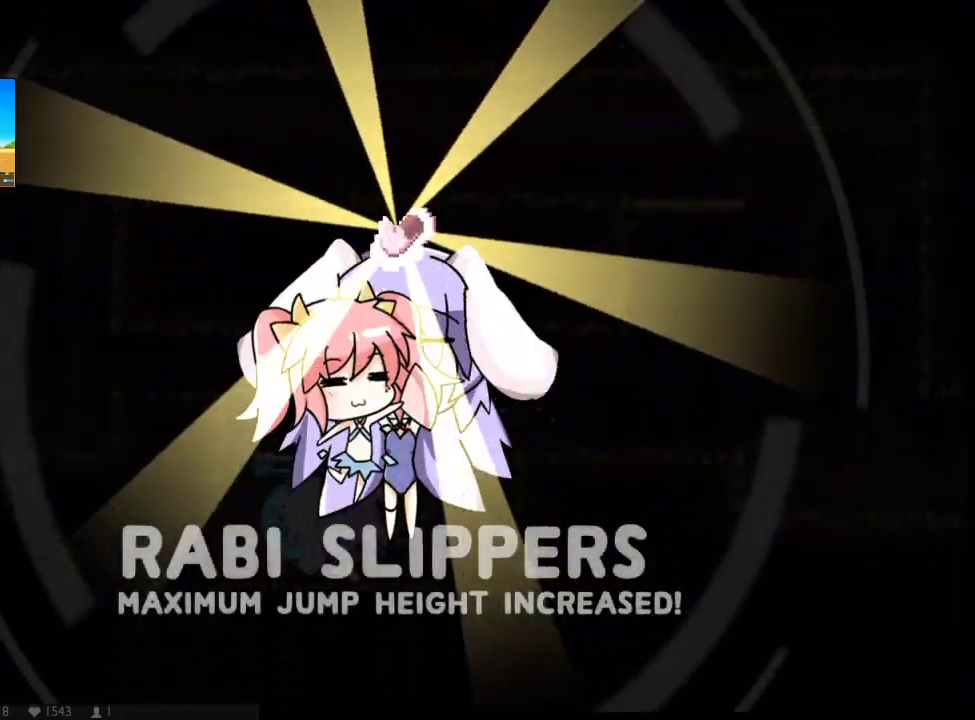
Gameplay with a controller (Xbox layout); each line is a JSON object with the inputs held at the frame after it. "button_events" lists button changes between this image and that frame as [ms after this image, input, new state], when the widget could be followed in between (sticks are given only as held states). Not read: B DPAD_UP HOME L3 R3 SELECT START.
{"buttons": ["X", "DPAD_RIGHT"], "left_stick": "center", "right_stick": "center", "button_events": [[100, "A", "down"], [200, "A", "up"]]}
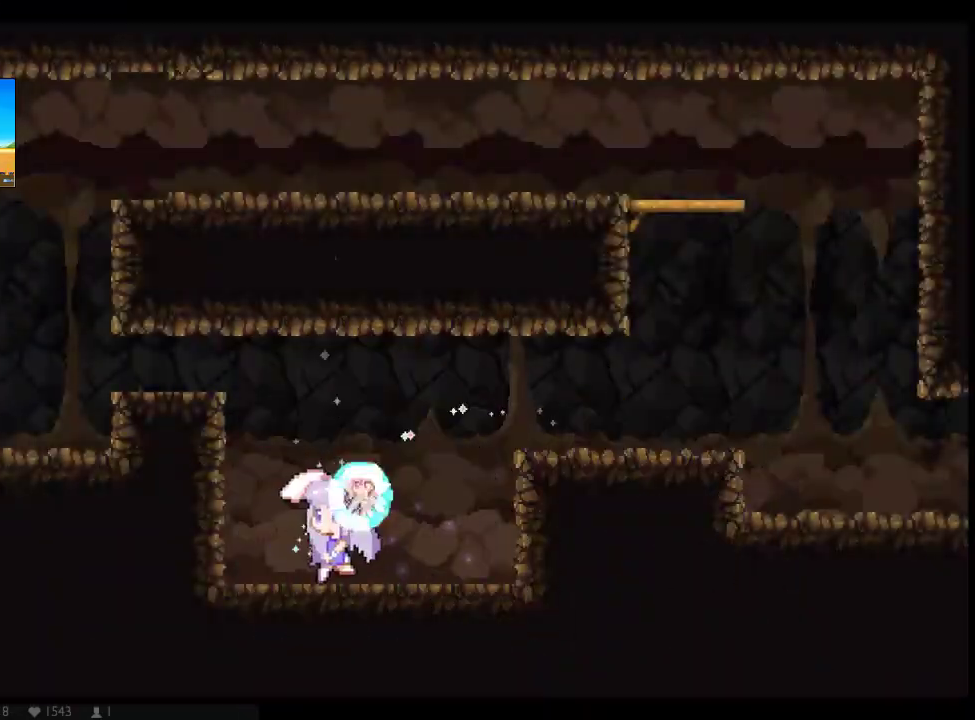
{"buttons": ["X", "DPAD_RIGHT"], "left_stick": "center", "right_stick": "center", "button_events": []}
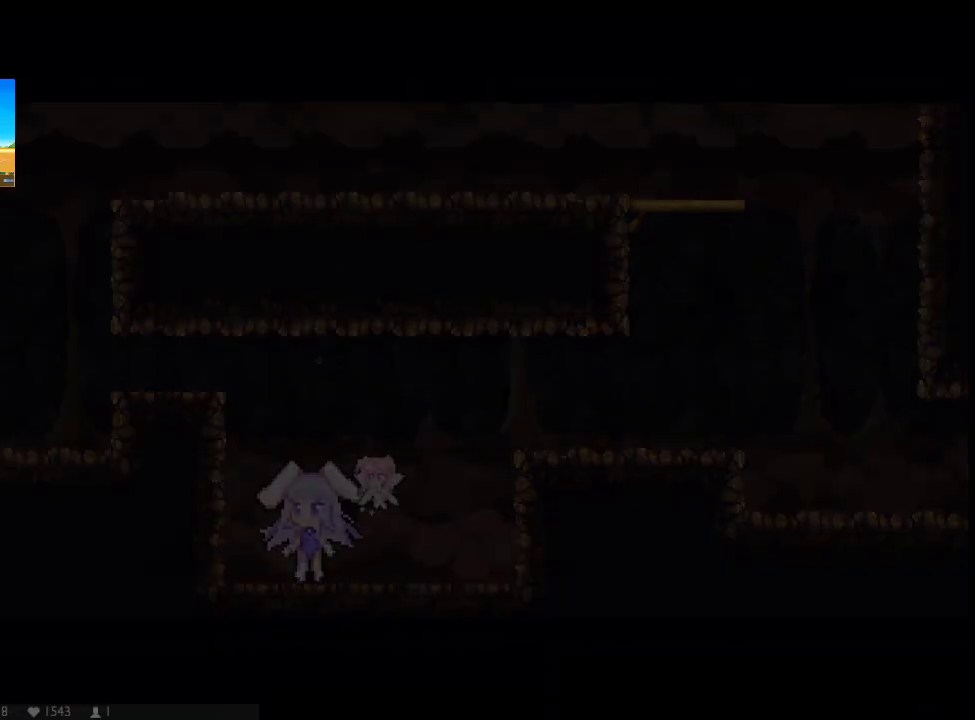
{"buttons": ["X", "DPAD_RIGHT"], "left_stick": "center", "right_stick": "center", "button_events": [[83, "X", "up"], [183, "X", "down"], [250, "X", "up"], [350, "X", "down"]]}
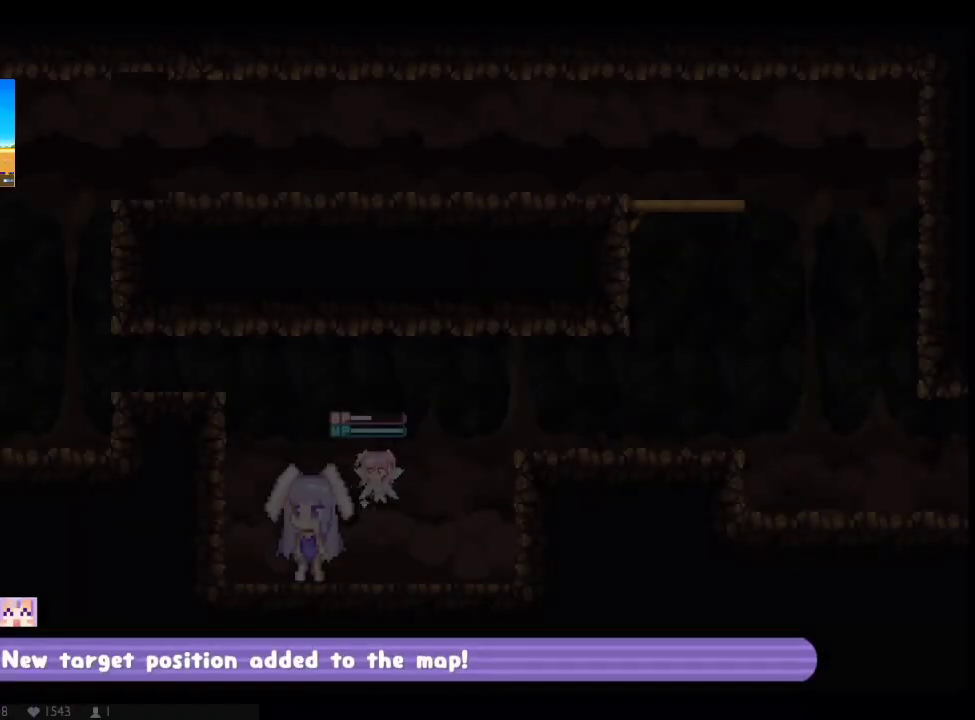
{"buttons": ["X", "DPAD_RIGHT"], "left_stick": "center", "right_stick": "center", "button_events": [[67, "X", "up"], [133, "X", "down"], [233, "X", "up"], [300, "X", "down"], [367, "X", "up"], [417, "X", "down"]]}
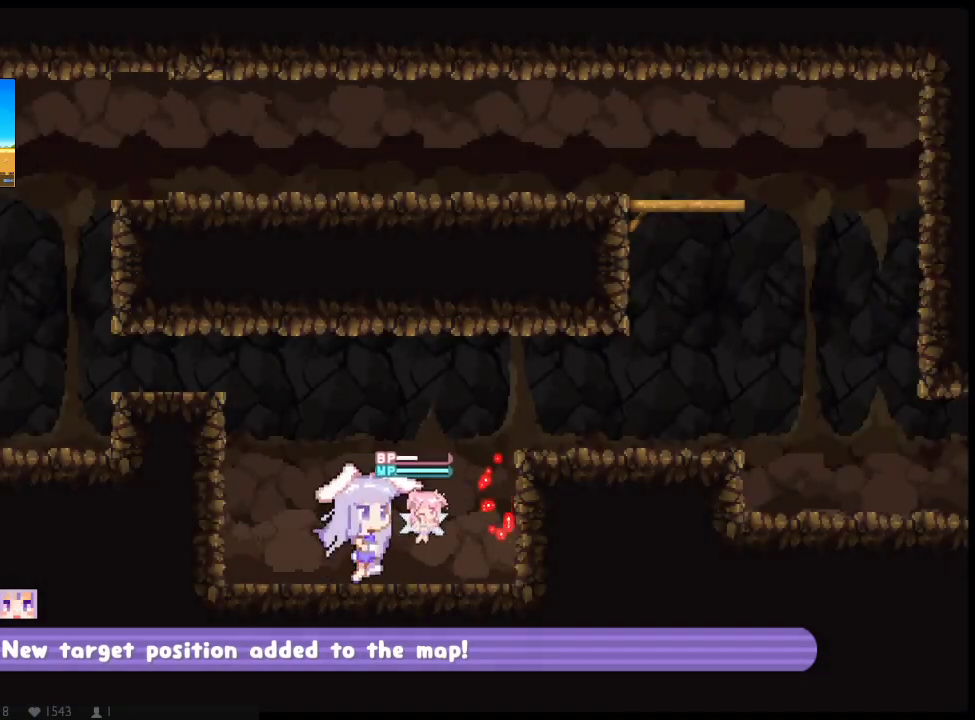
{"buttons": ["X", "DPAD_RIGHT"], "left_stick": "center", "right_stick": "center", "button_events": [[217, "A", "down"], [400, "A", "up"]]}
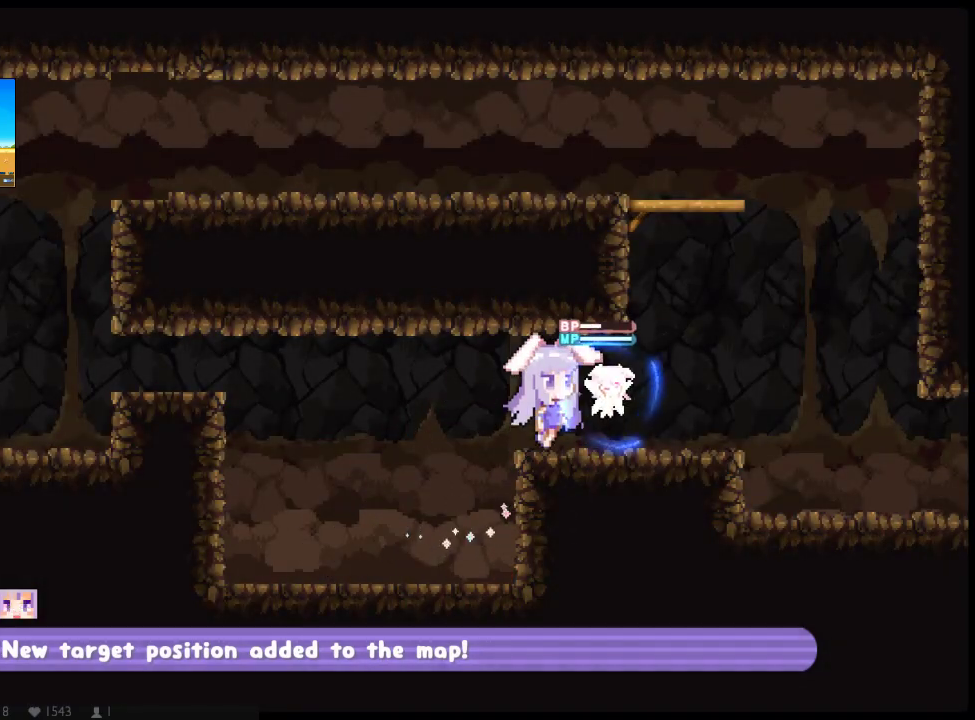
{"buttons": ["A", "X", "DPAD_LEFT"], "left_stick": "center", "right_stick": "center", "button_events": [[283, "A", "down"], [350, "DPAD_RIGHT", "up"], [383, "DPAD_LEFT", "down"]]}
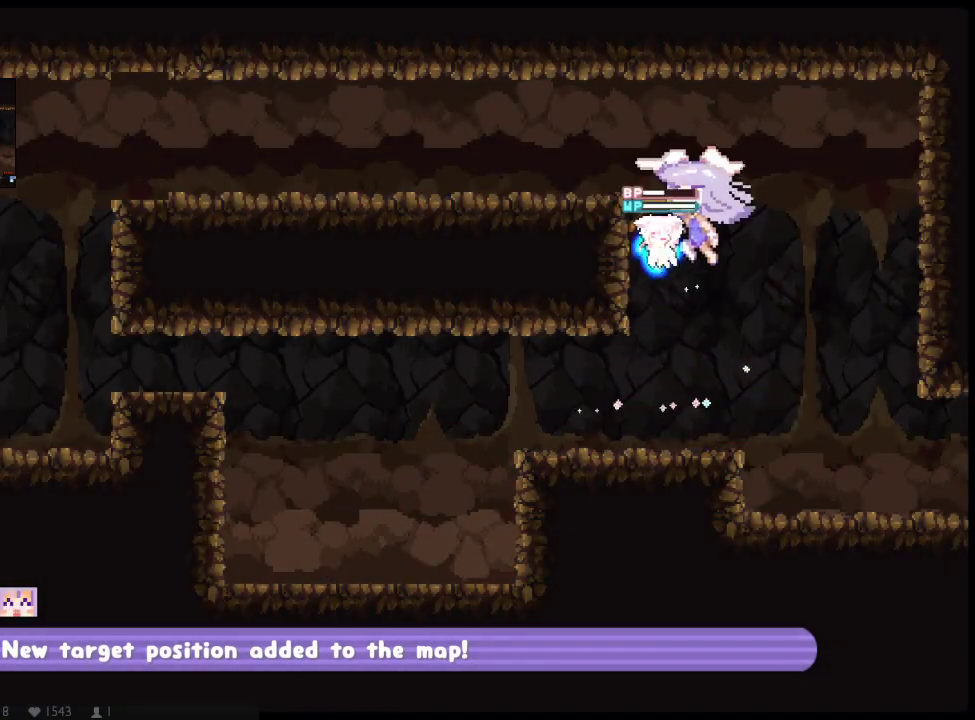
{"buttons": ["X", "DPAD_LEFT"], "left_stick": "center", "right_stick": "center", "button_events": [[200, "A", "up"]]}
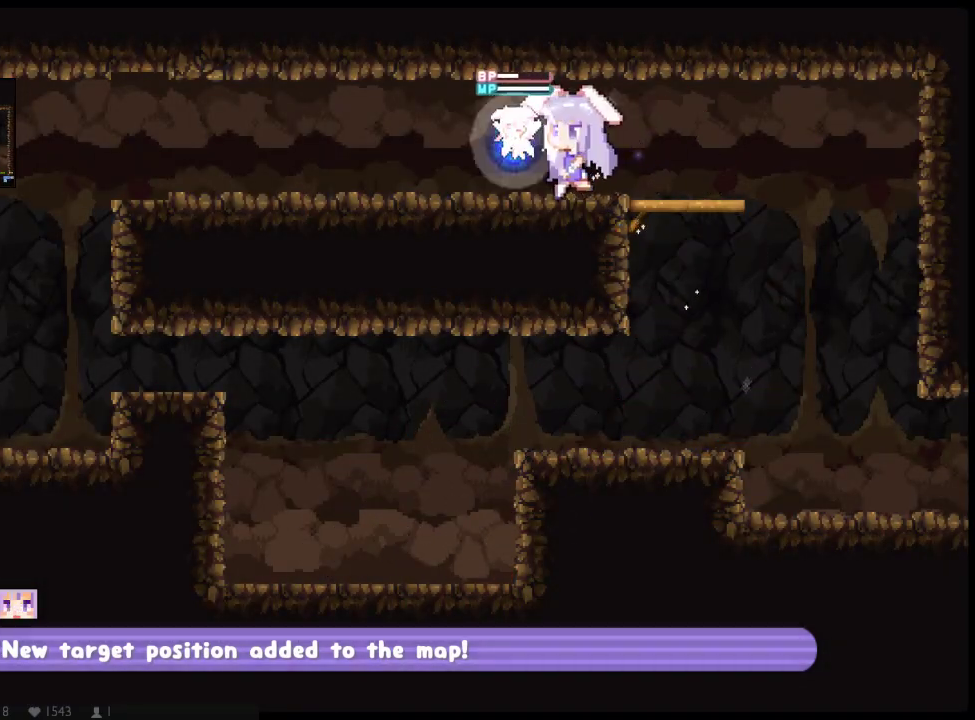
{"buttons": ["X", "DPAD_LEFT"], "left_stick": "center", "right_stick": "center", "button_events": []}
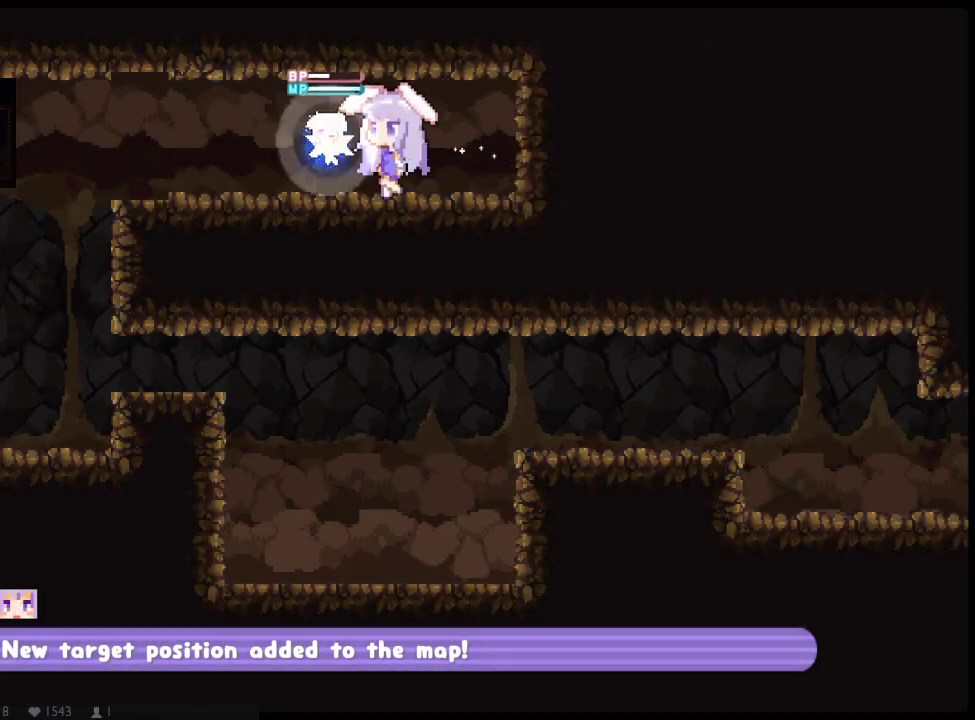
{"buttons": ["X", "DPAD_LEFT"], "left_stick": "center", "right_stick": "center", "button_events": []}
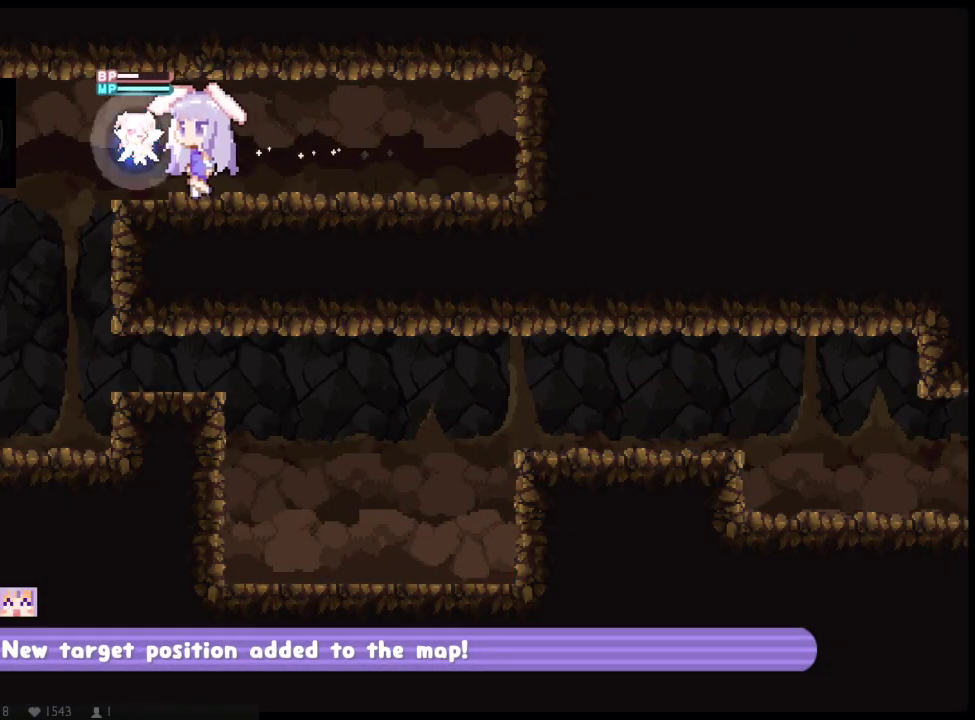
{"buttons": ["X", "DPAD_DOWN", "DPAD_LEFT"], "left_stick": "center", "right_stick": "center", "button_events": [[117, "A", "down"], [217, "DPAD_DOWN", "down"], [433, "A", "up"]]}
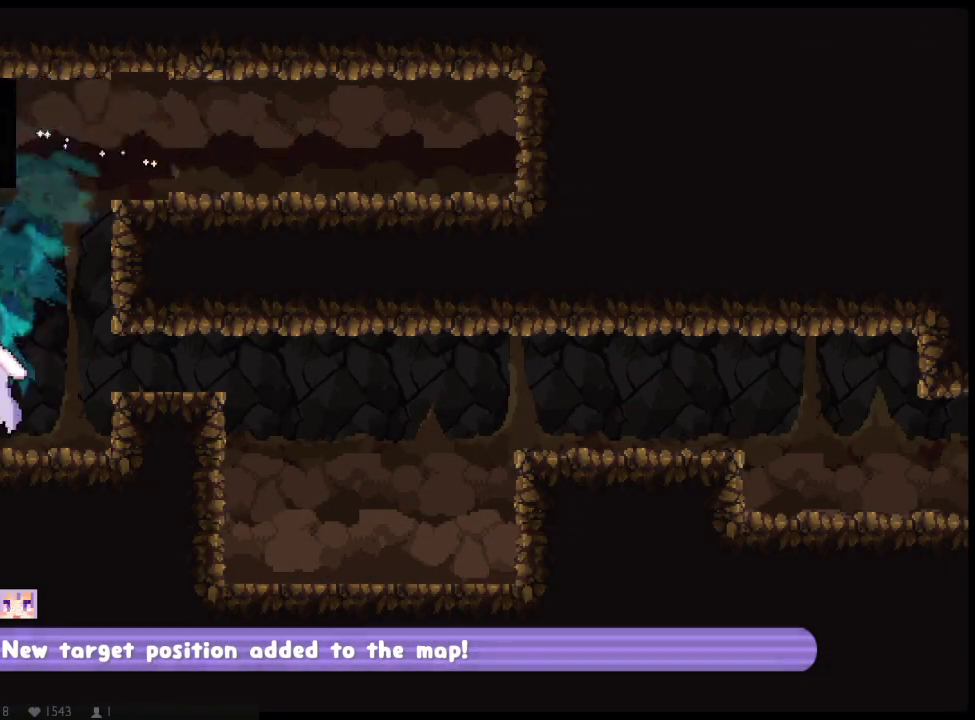
{"buttons": ["X", "DPAD_LEFT"], "left_stick": "center", "right_stick": "center", "button_events": [[17, "Y", "down"], [100, "DPAD_DOWN", "up"], [250, "Y", "up"]]}
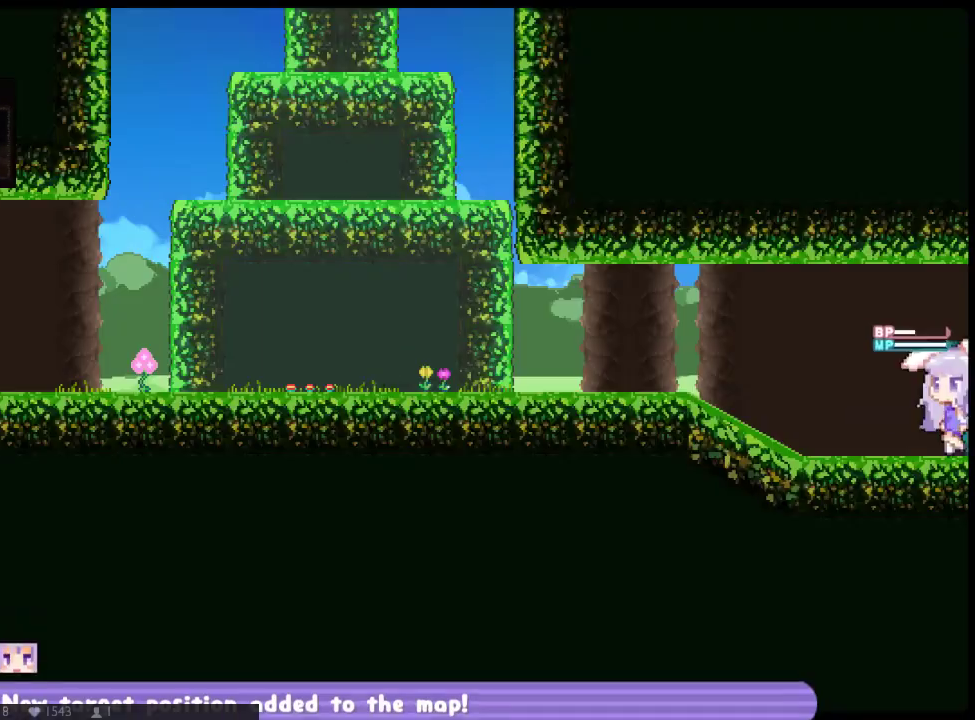
{"buttons": ["X", "DPAD_LEFT"], "left_stick": "center", "right_stick": "center", "button_events": [[17, "A", "down"], [117, "DPAD_DOWN", "down"], [150, "A", "up"], [250, "A", "down"], [333, "A", "up"], [333, "DPAD_DOWN", "up"], [400, "A", "down"], [500, "A", "up"]]}
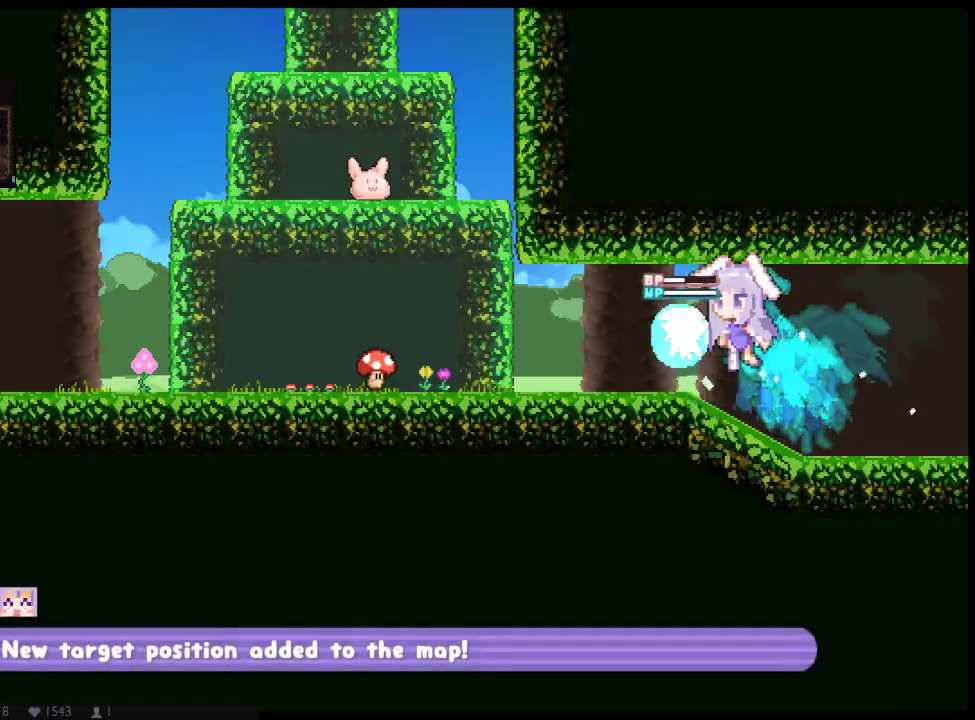
{"buttons": ["X", "DPAD_LEFT"], "left_stick": "center", "right_stick": "center", "button_events": [[33, "X", "up"], [133, "X", "down"], [217, "X", "up"], [283, "X", "down"], [350, "X", "up"], [417, "X", "down"]]}
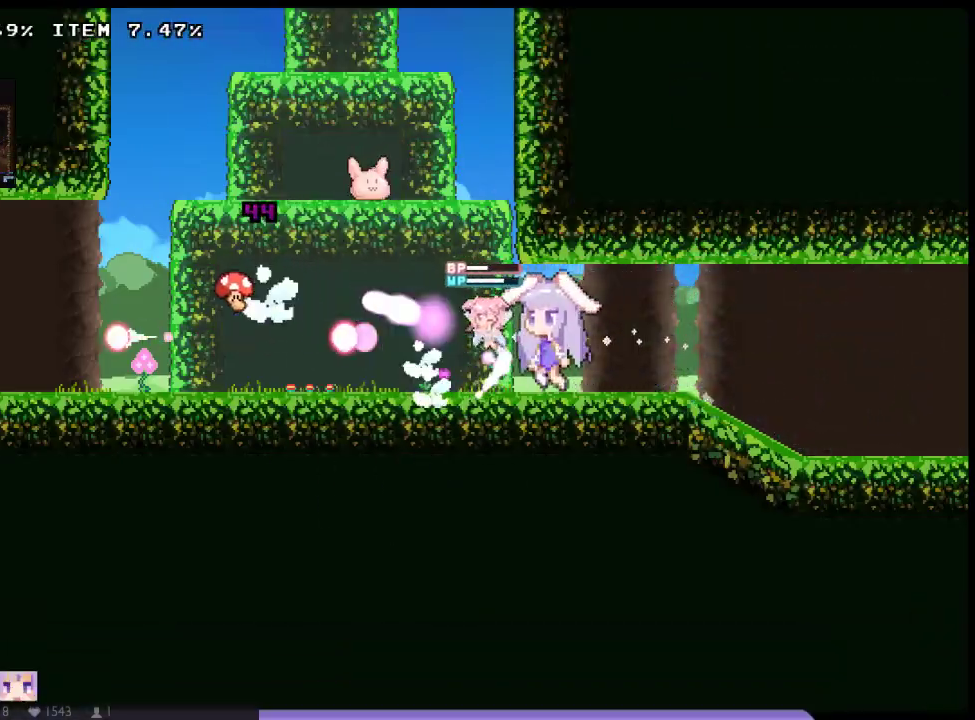
{"buttons": ["DPAD_LEFT"], "left_stick": "center", "right_stick": "center", "button_events": [[17, "X", "up"], [200, "A", "down"], [267, "DPAD_DOWN", "down"], [467, "A", "up"], [467, "DPAD_DOWN", "up"]]}
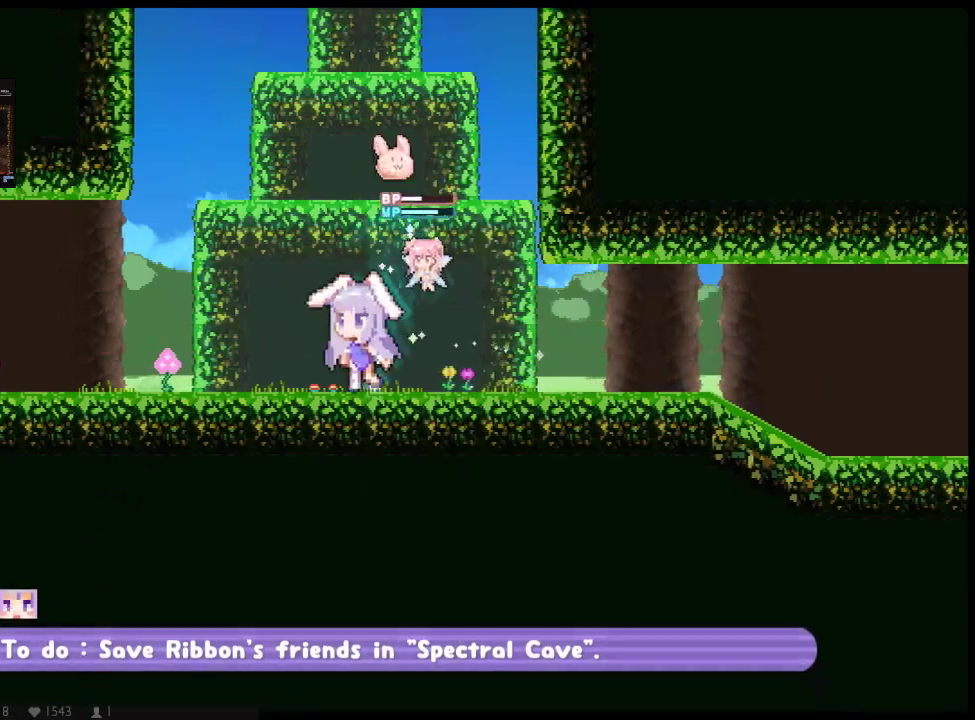
{"buttons": ["A", "Y", "DPAD_DOWN", "DPAD_LEFT"], "left_stick": "center", "right_stick": "center", "button_events": [[33, "A", "down"], [83, "A", "up"], [150, "A", "down"], [150, "DPAD_DOWN", "down"], [217, "Y", "down"], [250, "A", "up"], [317, "A", "down"], [350, "DPAD_DOWN", "up"], [417, "A", "up"], [467, "A", "down"], [467, "DPAD_DOWN", "down"]]}